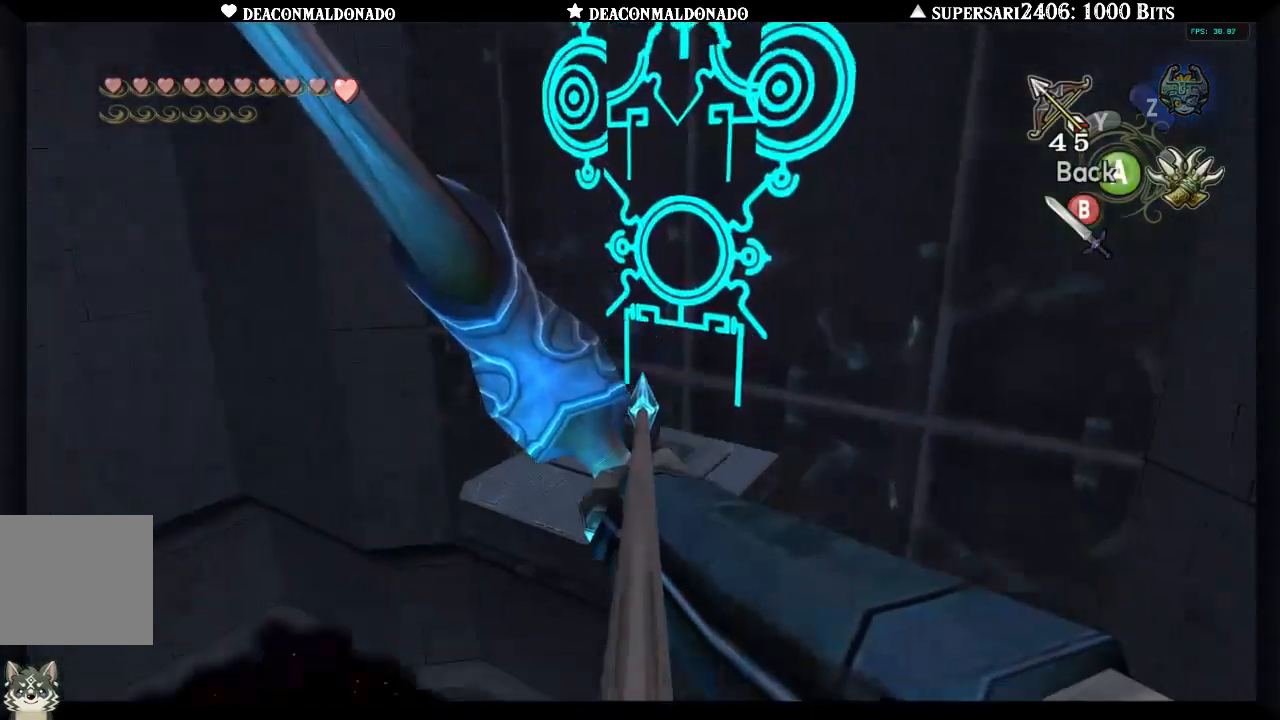
Gameplay with a controller (Nintendo layout); each line is a JSON object with the inputs held at the frame after it. "events" lists button and stick changes between this image and that frame as [ms after this image, input, new state], when the widget could be followed in between. Not read: L3 R3.
{"buttons": ["Y"], "left_stick": "down", "right_stick": "center", "events": [[83, "left_stick", "center"], [400, "left_stick", "down"]]}
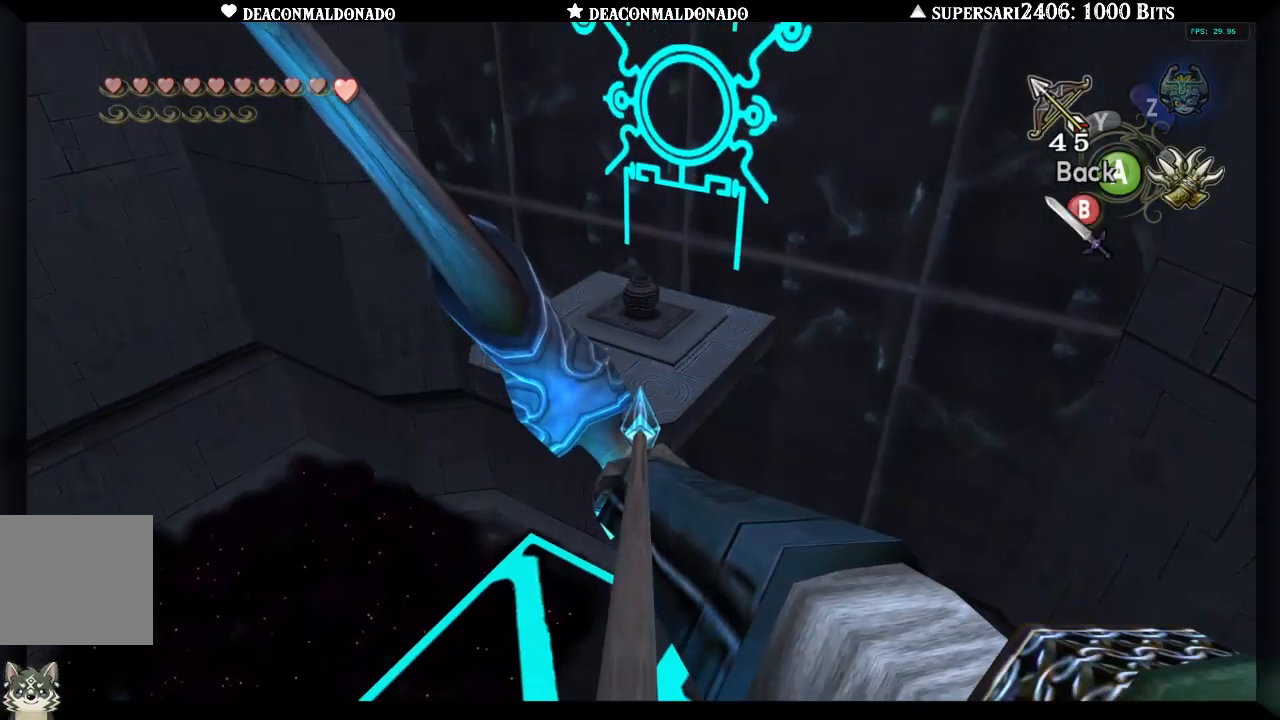
{"buttons": [], "left_stick": "center", "right_stick": "center", "events": [[33, "left_stick", "center"], [183, "left_stick", "down"], [250, "Y", "up"], [250, "left_stick", "center"]]}
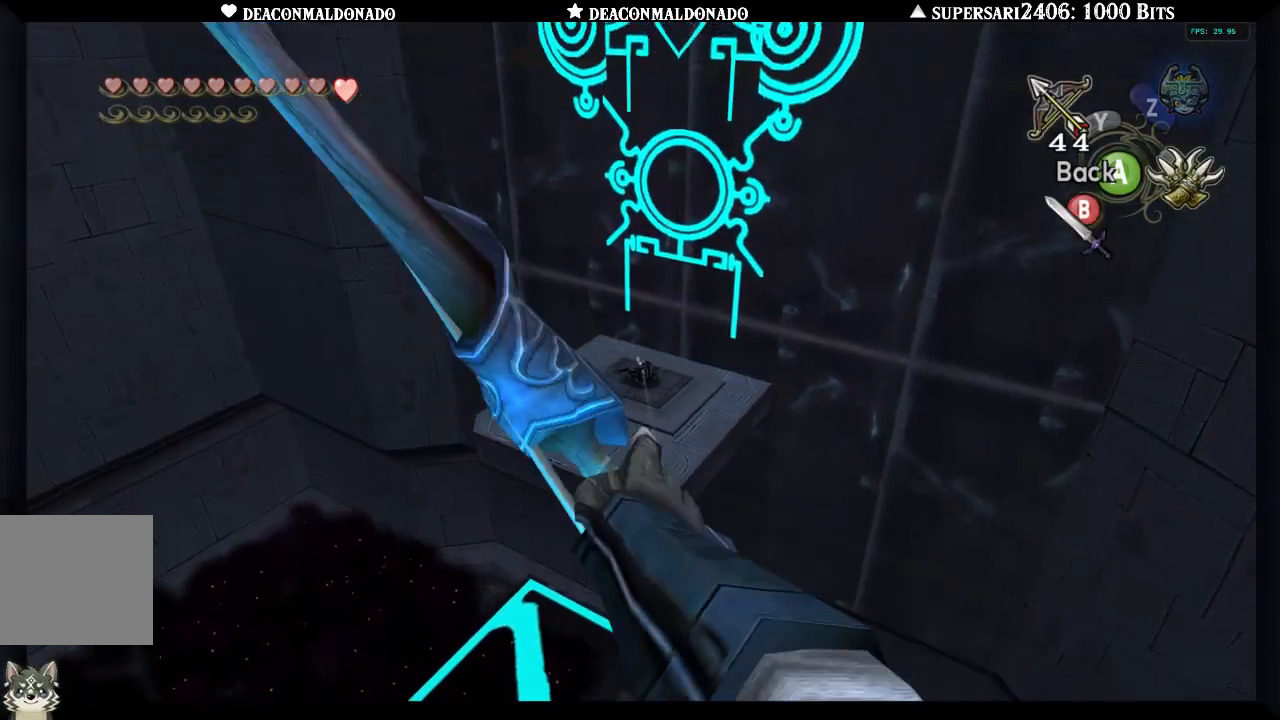
{"buttons": ["X"], "left_stick": "center", "right_stick": "center", "events": [[267, "left_stick", "left"], [300, "X", "down"], [383, "left_stick", "center"]]}
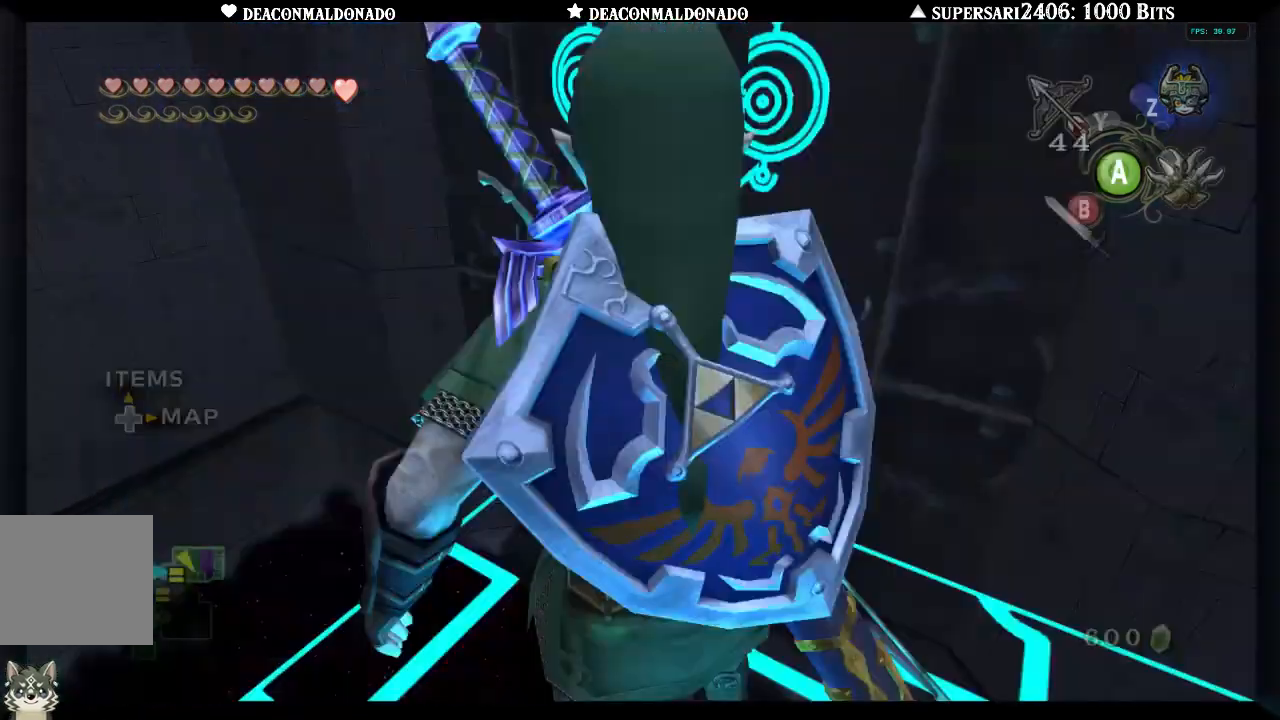
{"buttons": ["X"], "left_stick": "down-left", "right_stick": "center", "events": [[167, "left_stick", "left"], [417, "left_stick", "down-left"]]}
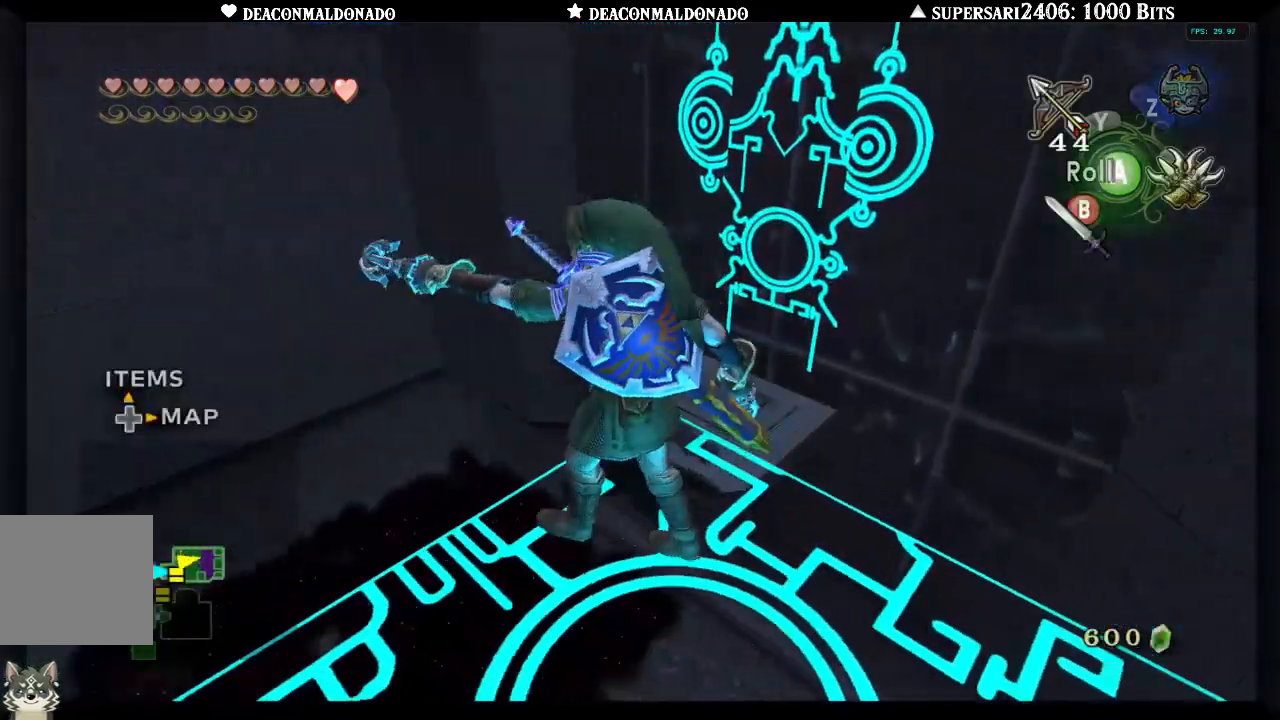
{"buttons": ["X"], "left_stick": "down-right", "right_stick": "center", "events": [[83, "left_stick", "center"], [383, "left_stick", "down-right"]]}
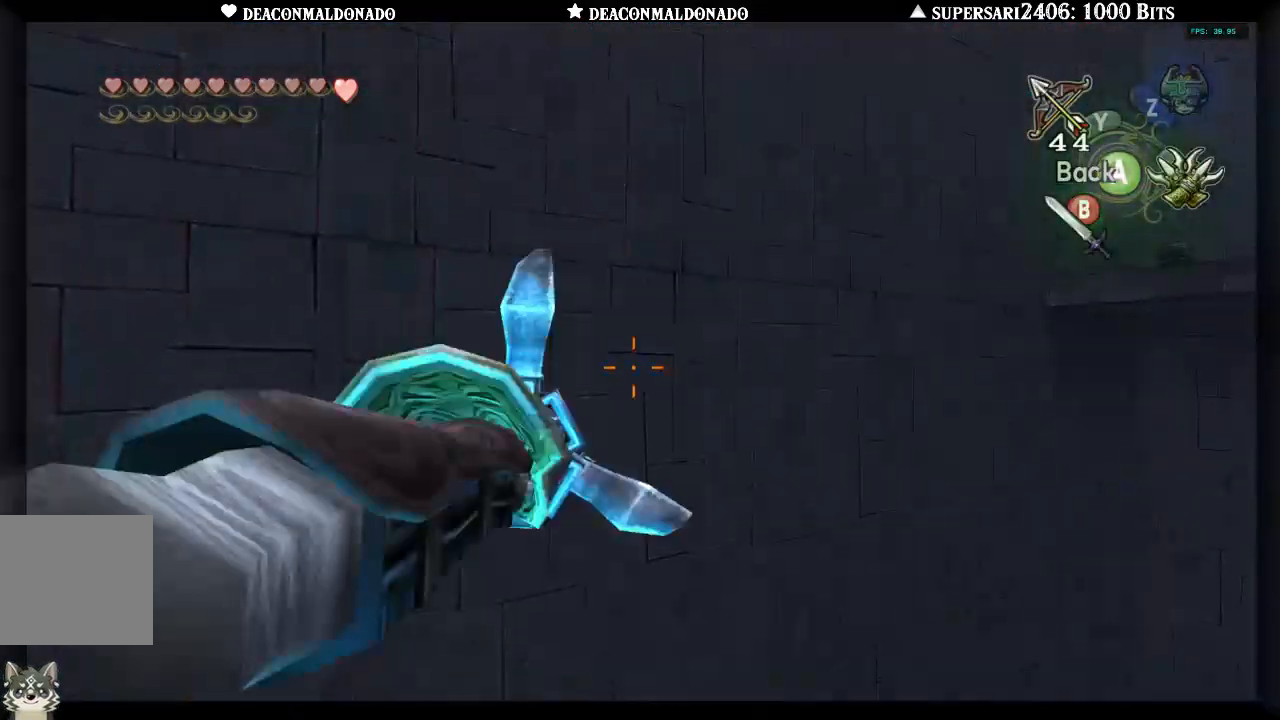
{"buttons": ["X"], "left_stick": "down-right", "right_stick": "center", "events": []}
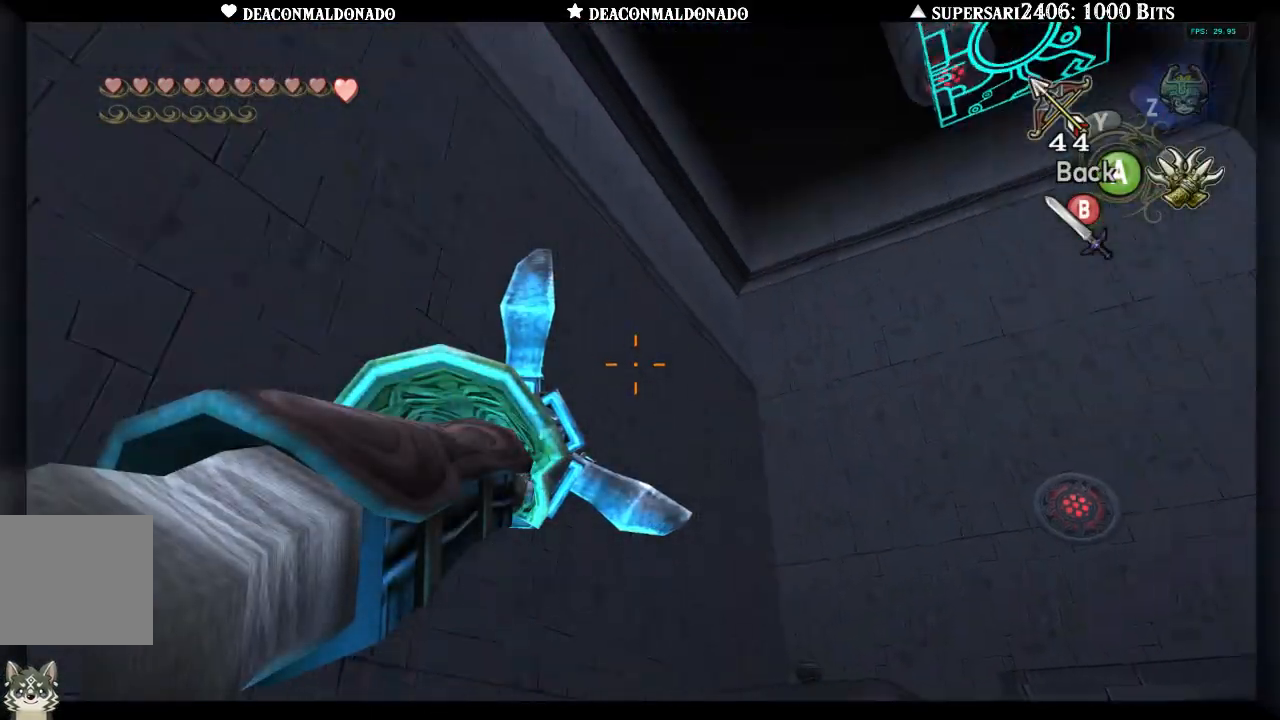
{"buttons": ["X"], "left_stick": "down-right", "right_stick": "center", "events": []}
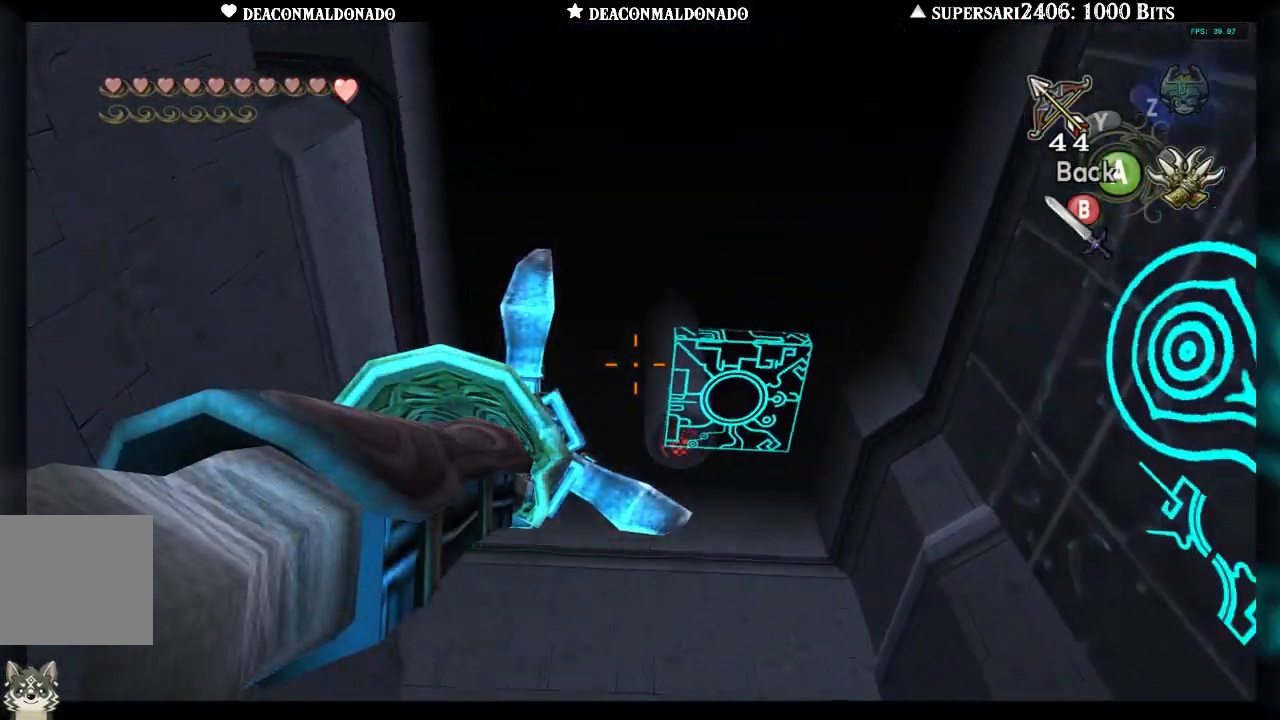
{"buttons": ["X"], "left_stick": "up-right", "right_stick": "center", "events": [[167, "left_stick", "right"], [400, "left_stick", "up-right"]]}
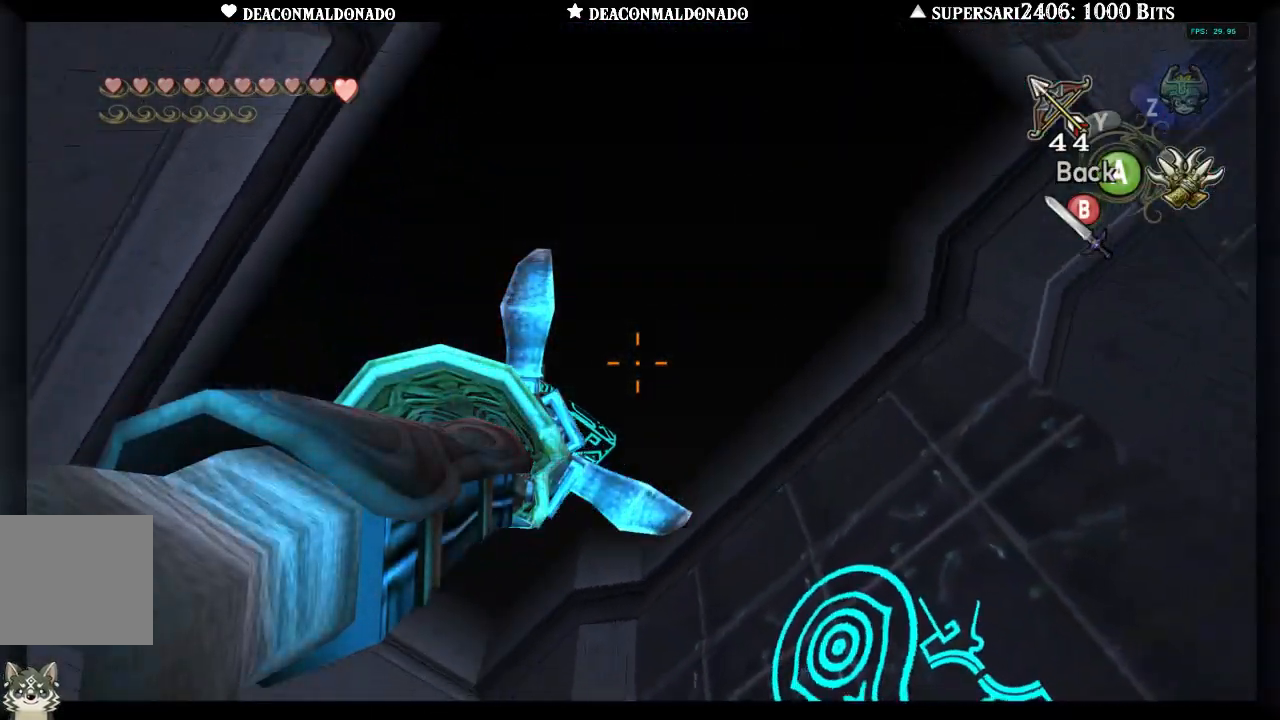
{"buttons": [], "left_stick": "center", "right_stick": "center", "events": [[100, "left_stick", "center"], [133, "A", "down"], [217, "A", "up"], [367, "X", "up"]]}
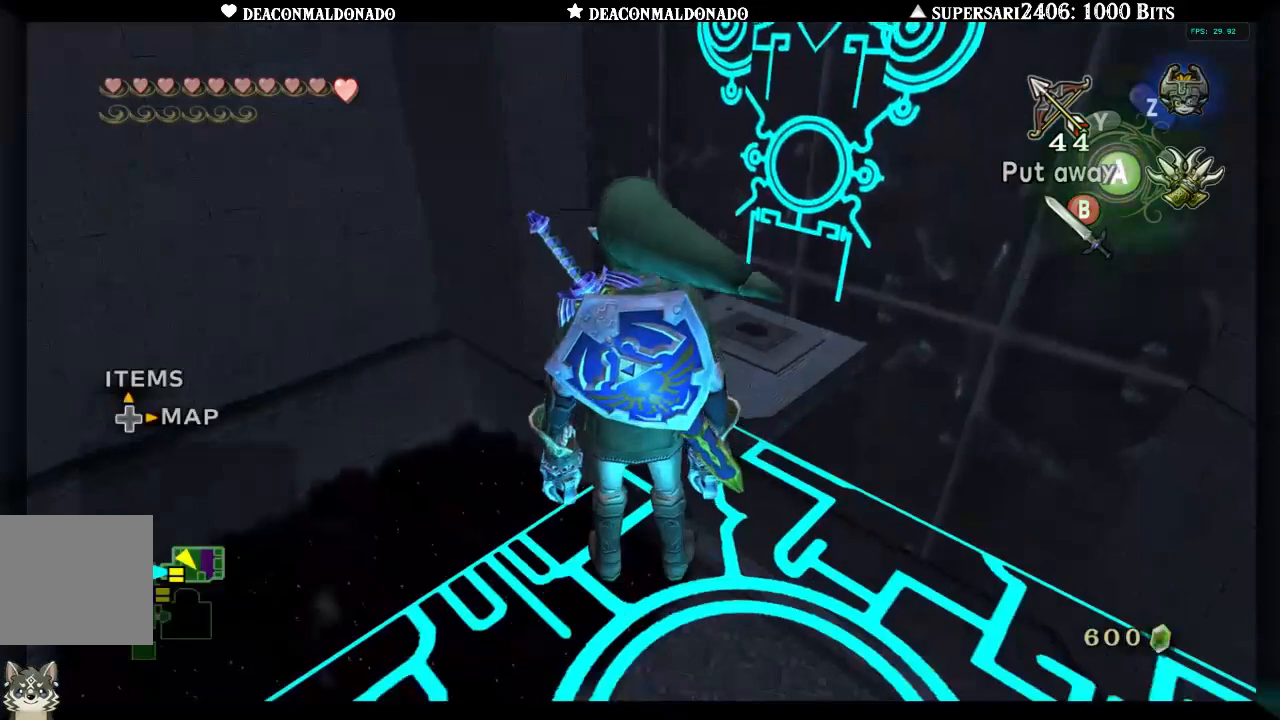
{"buttons": [], "left_stick": "center", "right_stick": "center", "events": [[133, "left_stick", "up-right"], [350, "left_stick", "center"]]}
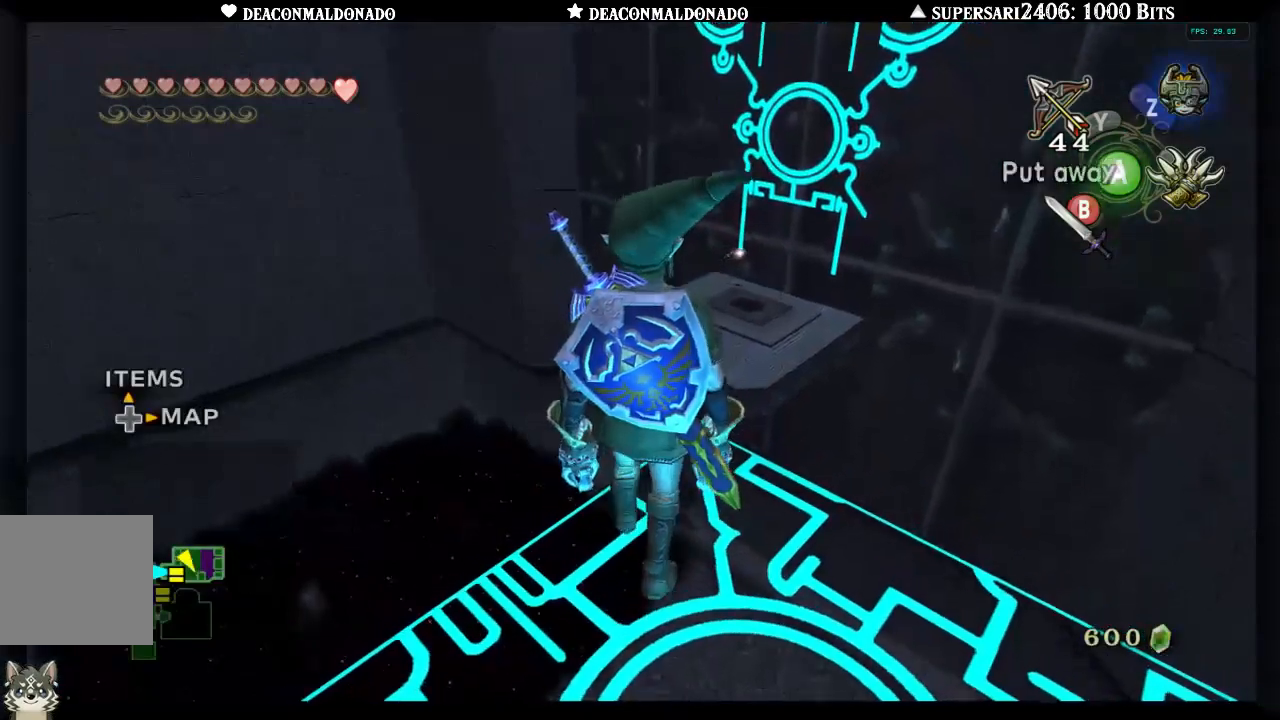
{"buttons": [], "left_stick": "left", "right_stick": "center", "events": [[283, "right_stick", "up"], [367, "right_stick", "center"], [383, "left_stick", "left"]]}
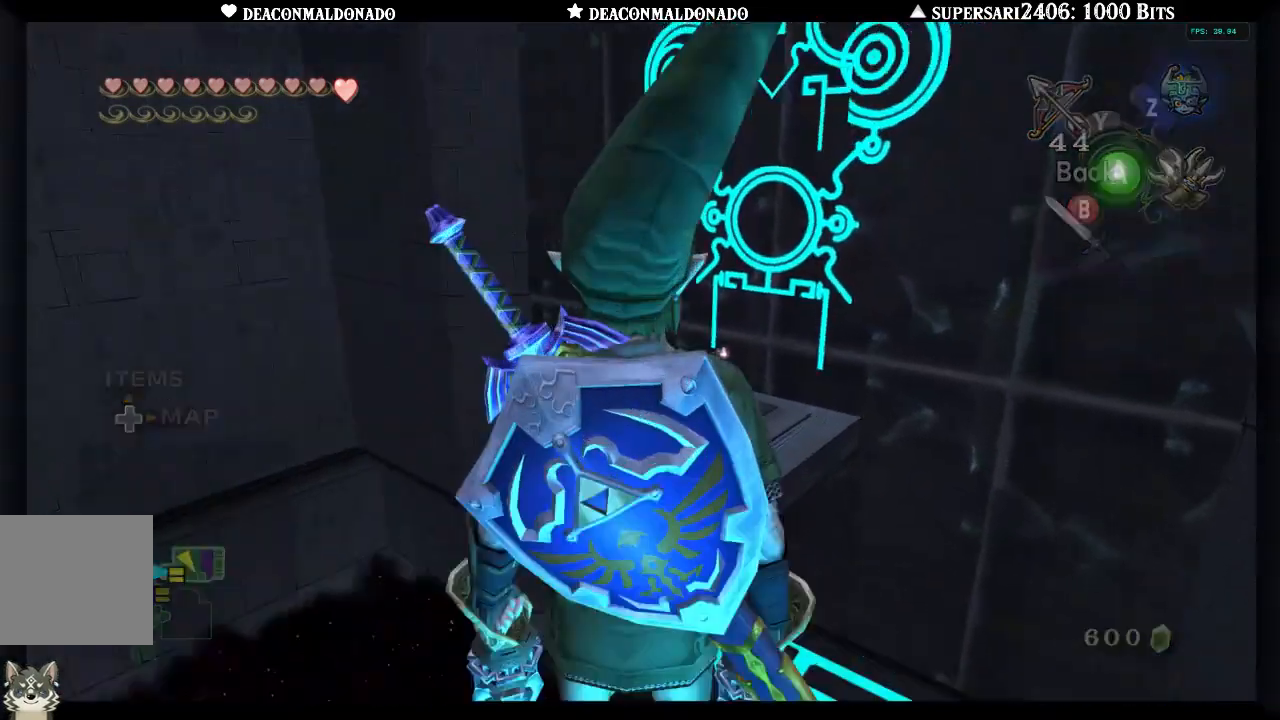
{"buttons": [], "left_stick": "down-left", "right_stick": "center", "events": [[450, "left_stick", "down-left"]]}
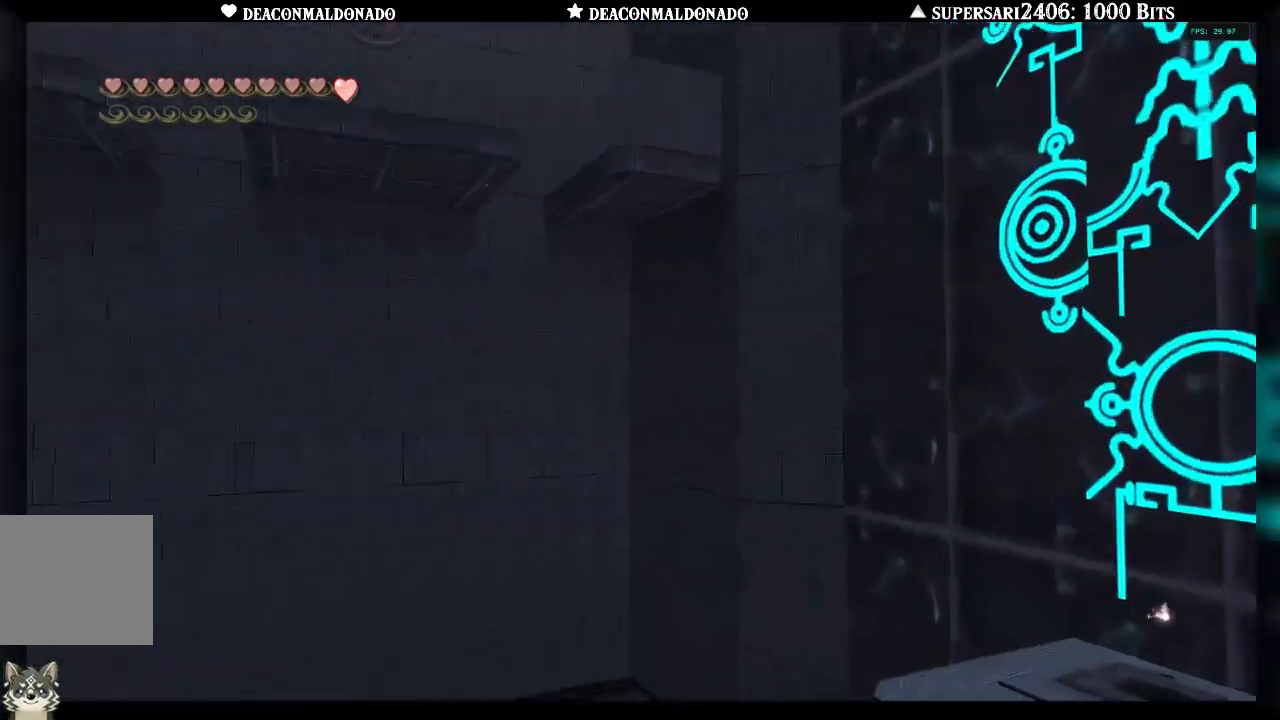
{"buttons": [], "left_stick": "center", "right_stick": "center", "events": [[117, "left_stick", "center"], [183, "A", "down"], [267, "A", "up"], [333, "left_stick", "down"], [483, "left_stick", "center"]]}
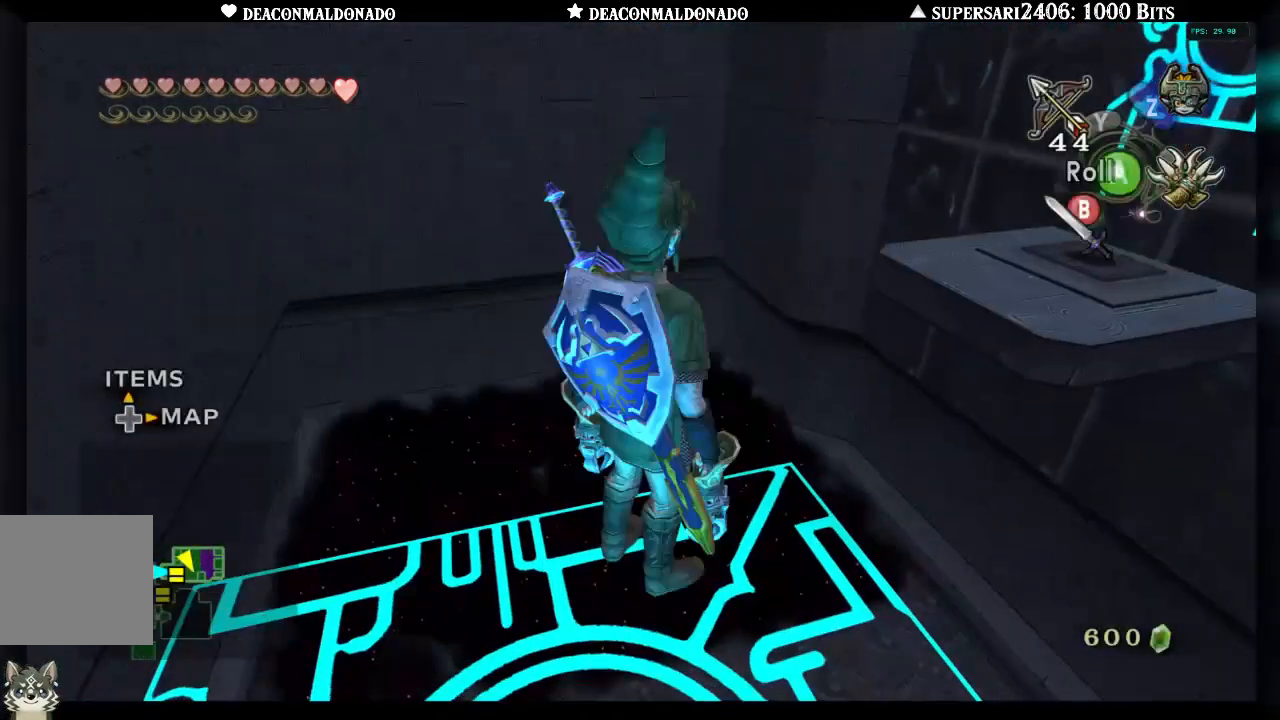
{"buttons": [], "left_stick": "down", "right_stick": "center", "events": [[233, "right_stick", "up"], [300, "right_stick", "center"], [417, "left_stick", "down"]]}
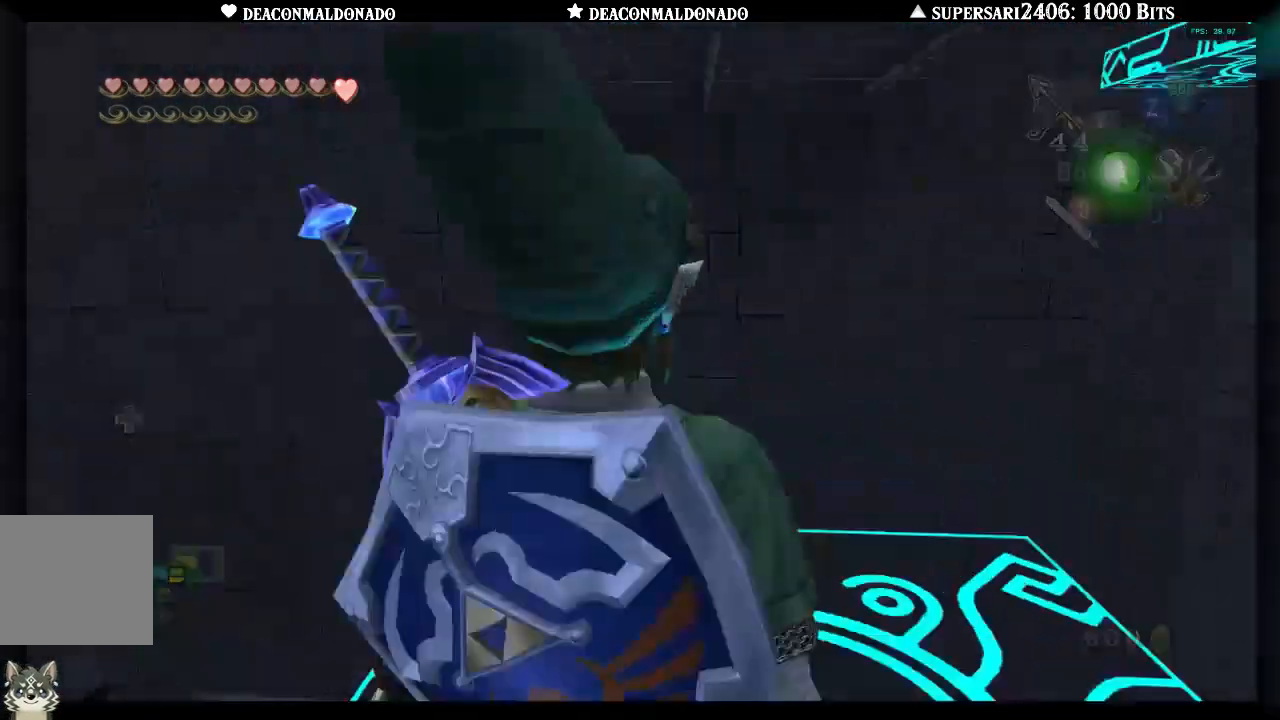
{"buttons": [], "left_stick": "center", "right_stick": "center", "events": [[333, "left_stick", "down-right"], [467, "left_stick", "center"]]}
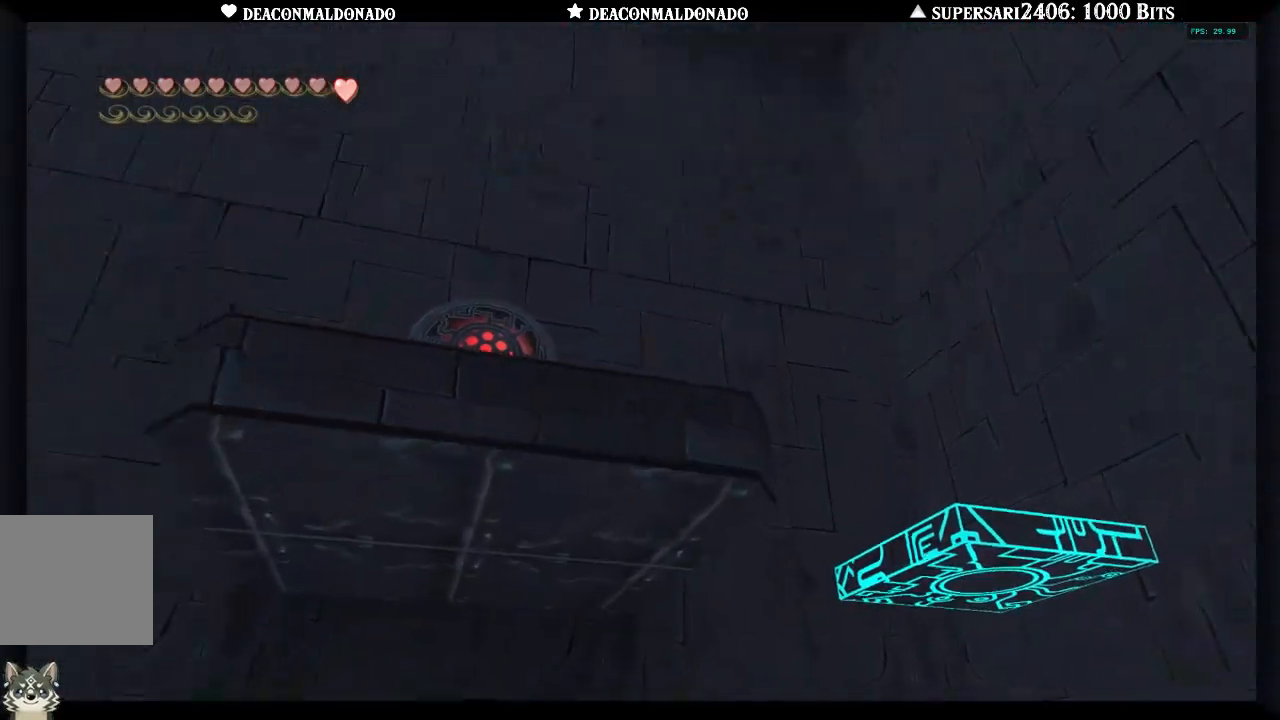
{"buttons": ["X"], "left_stick": "down", "right_stick": "center", "events": [[83, "X", "down"], [267, "left_stick", "left"], [417, "left_stick", "center"], [467, "left_stick", "down"]]}
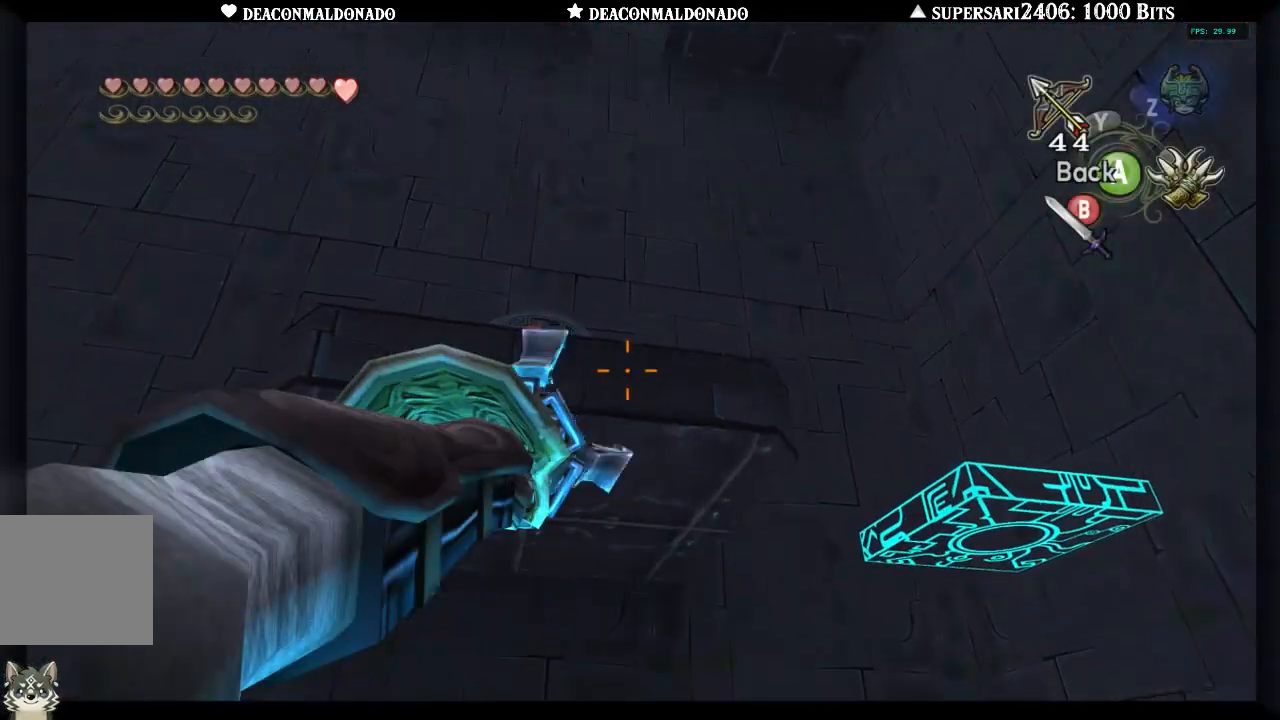
{"buttons": ["X"], "left_stick": "center", "right_stick": "center", "events": [[17, "left_stick", "down-left"], [167, "left_stick", "center"]]}
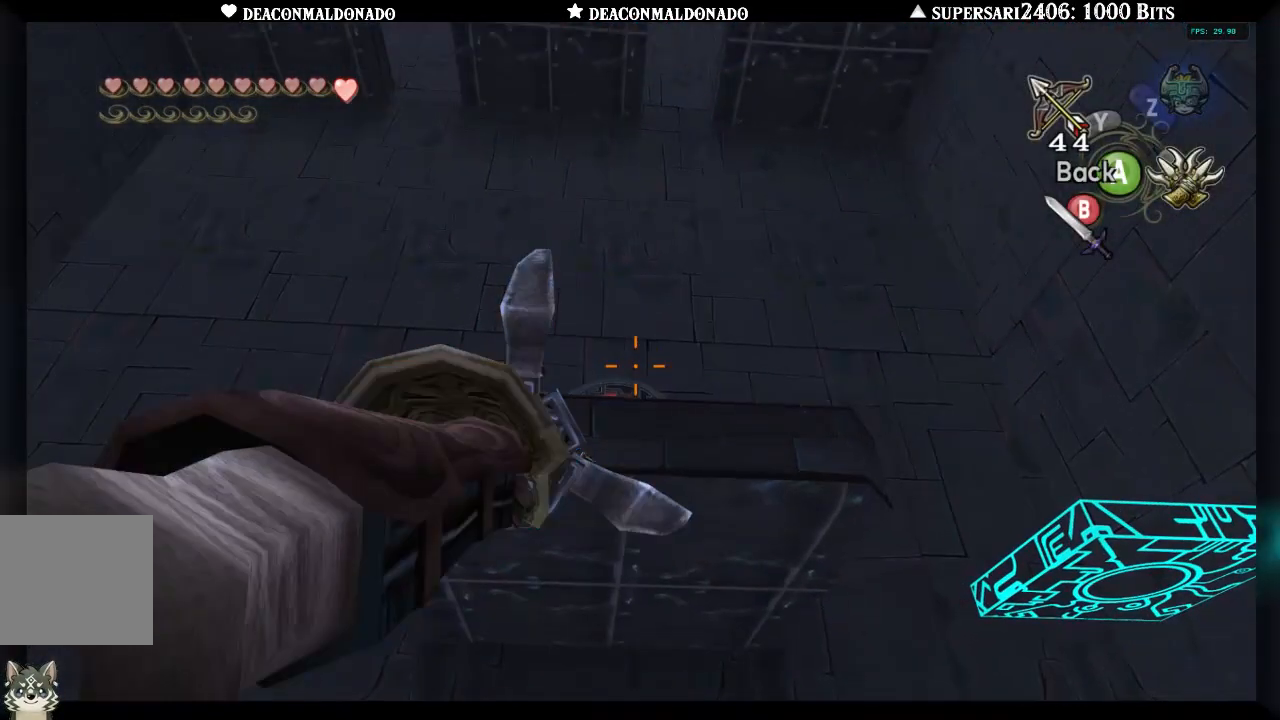
{"buttons": ["X"], "left_stick": "up-left", "right_stick": "center", "events": [[417, "left_stick", "up-left"]]}
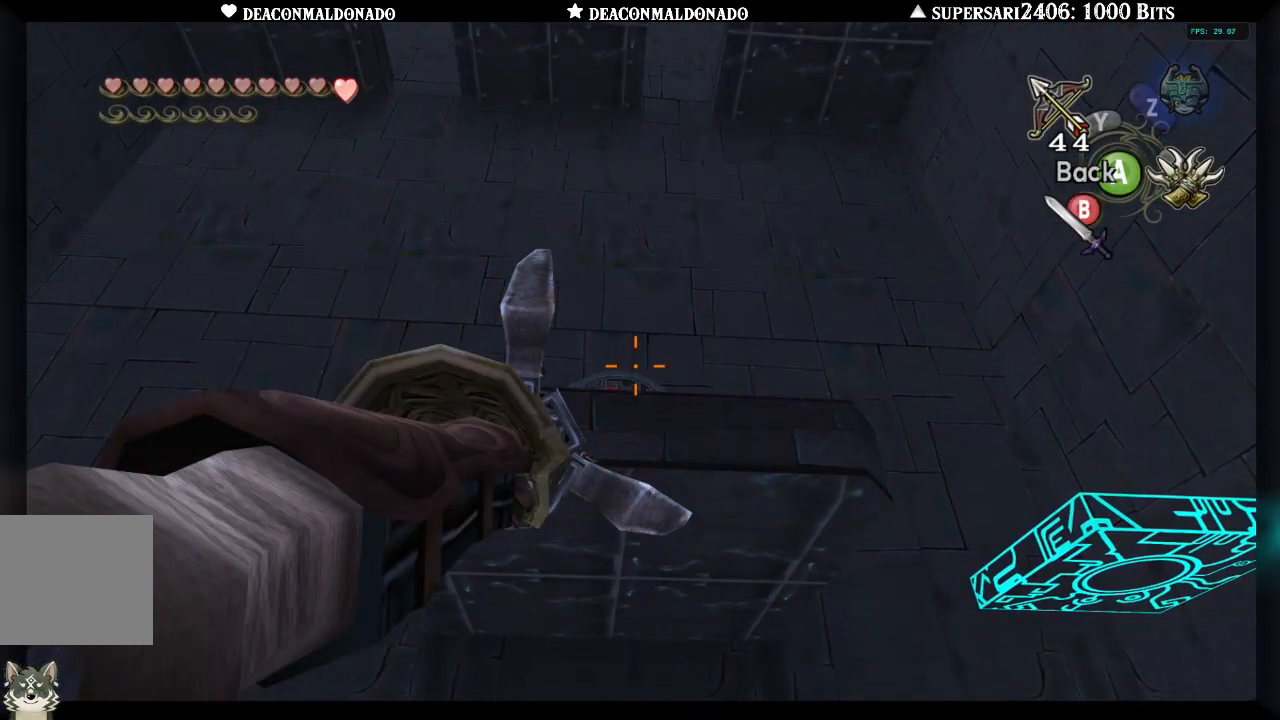
{"buttons": ["X"], "left_stick": "center", "right_stick": "center", "events": [[17, "left_stick", "center"], [300, "left_stick", "down"], [383, "left_stick", "center"]]}
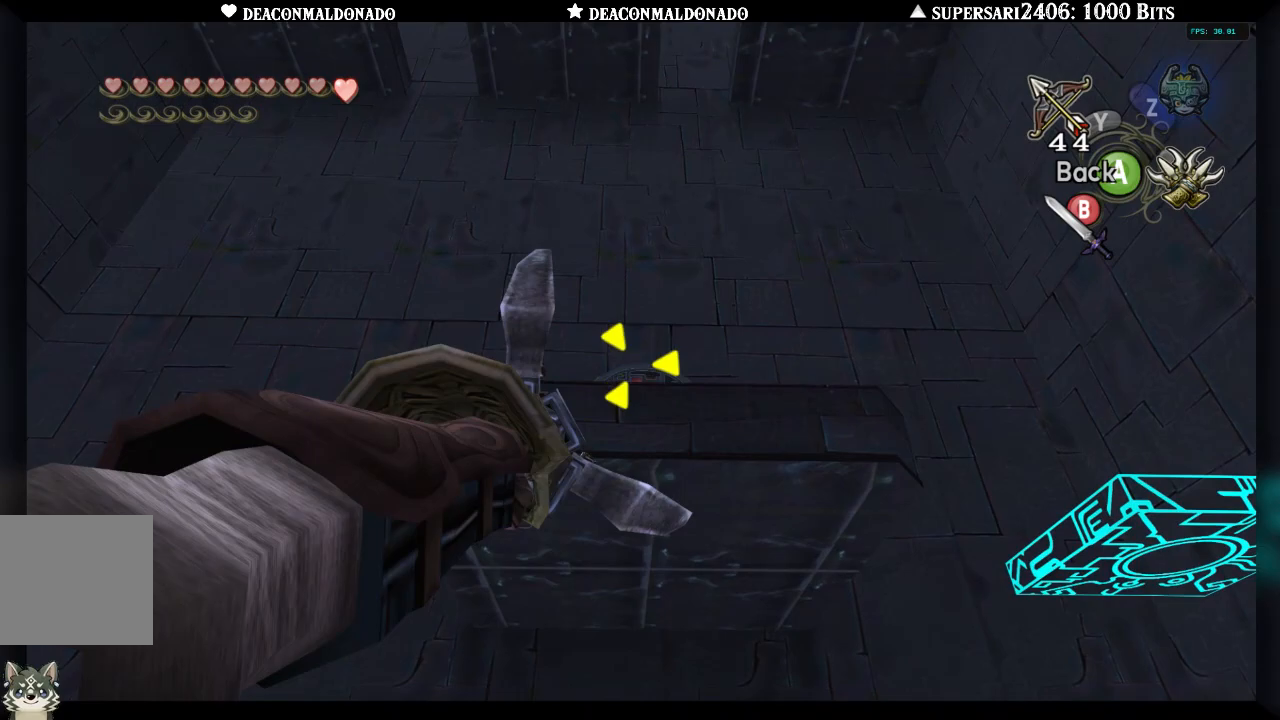
{"buttons": [], "left_stick": "center", "right_stick": "center", "events": [[167, "X", "up"]]}
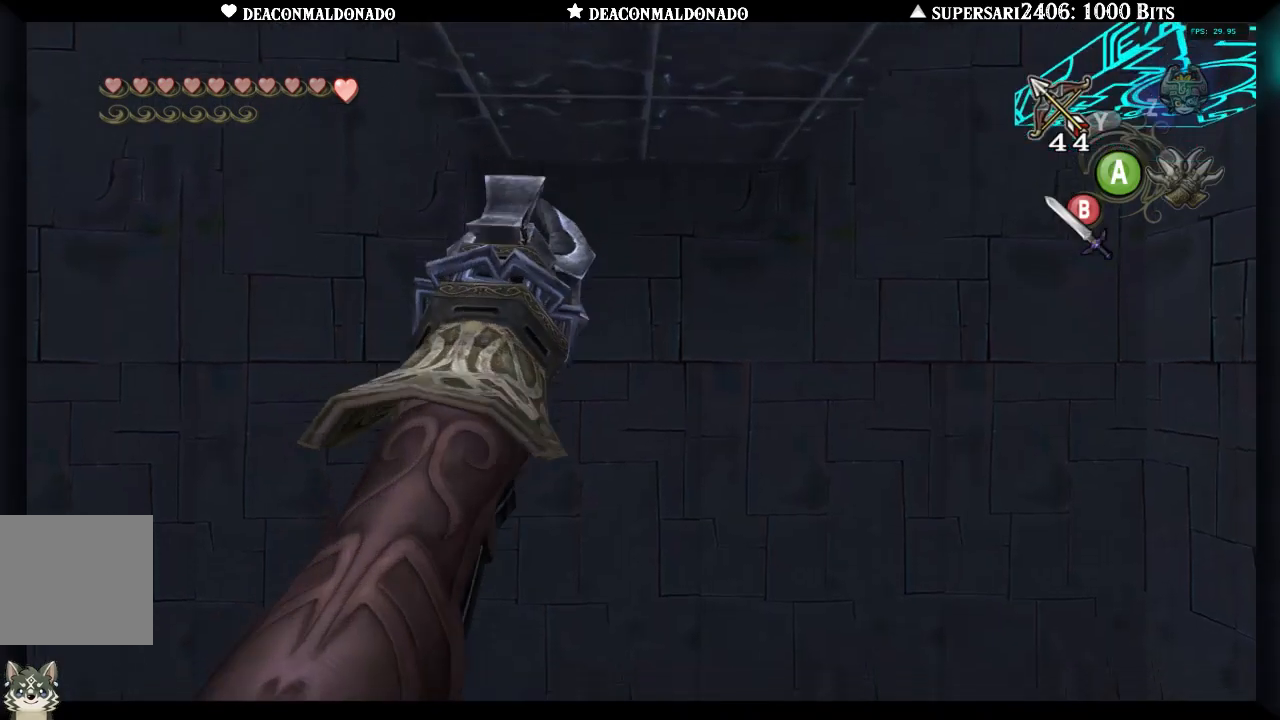
{"buttons": ["A"], "left_stick": "center", "right_stick": "center", "events": [[500, "A", "down"]]}
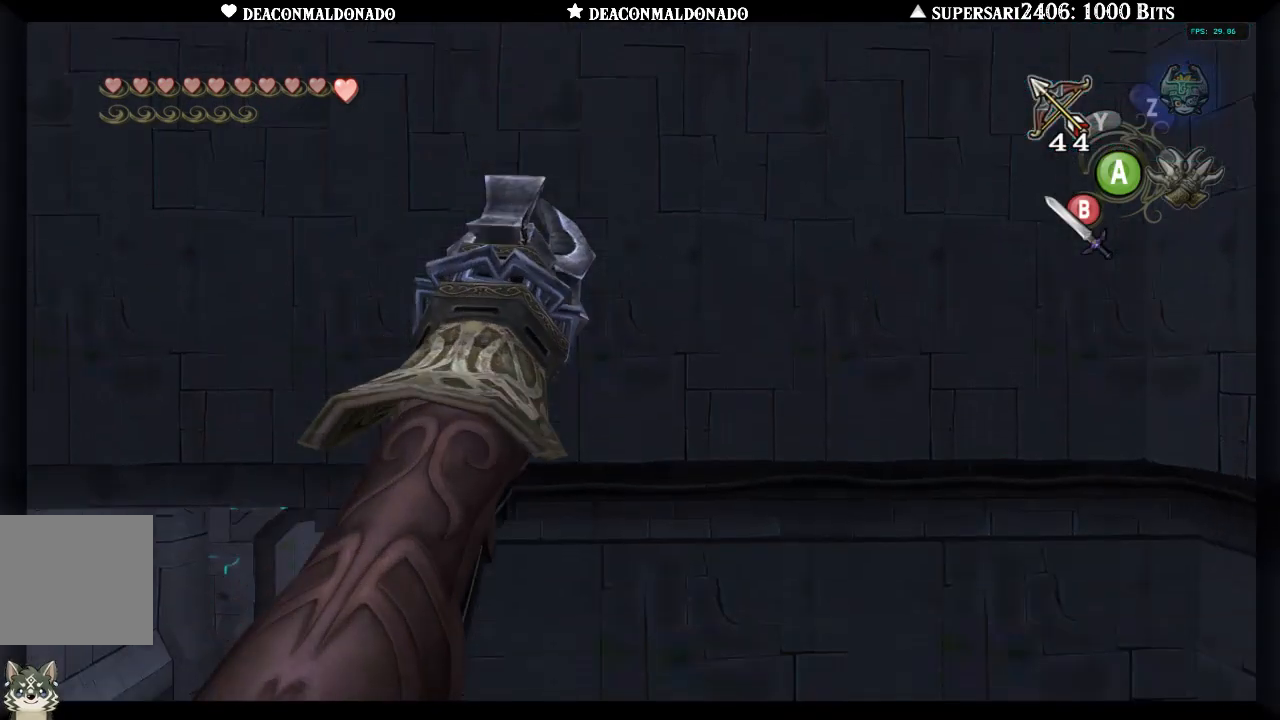
{"buttons": [], "left_stick": "center", "right_stick": "center", "events": [[83, "A", "up"]]}
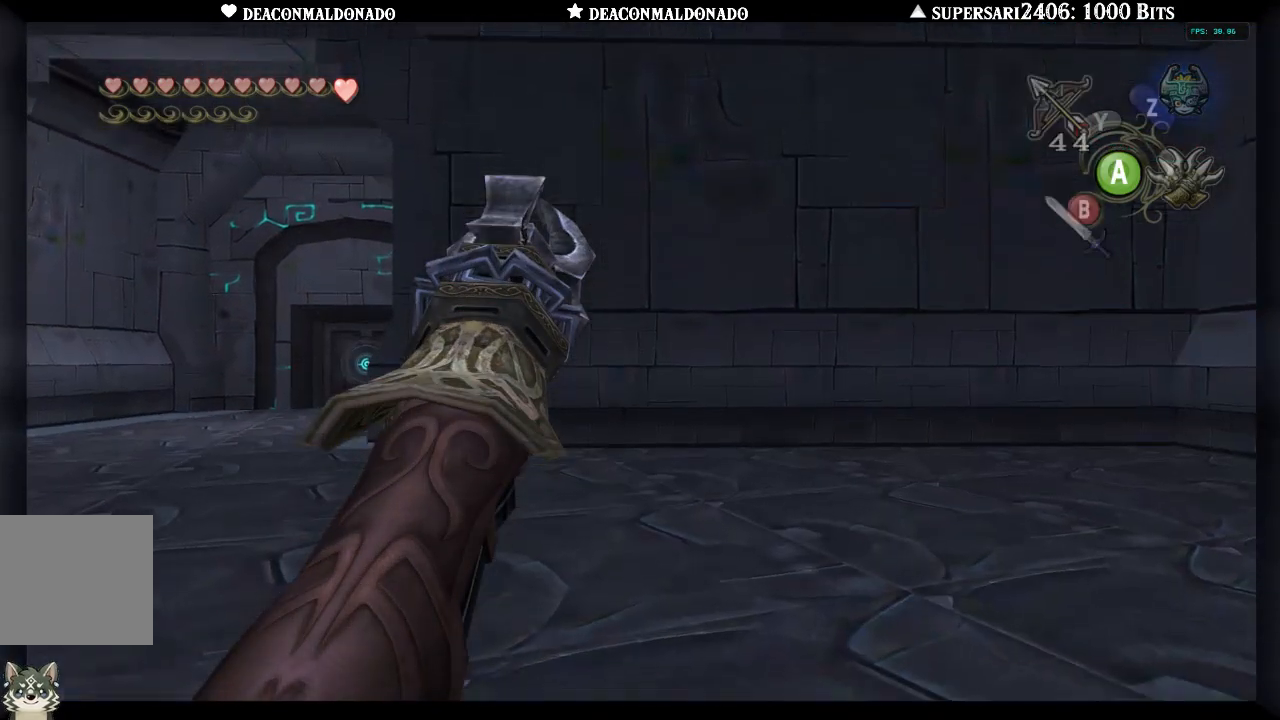
{"buttons": [], "left_stick": "center", "right_stick": "center", "events": [[350, "A", "down"], [417, "A", "up"]]}
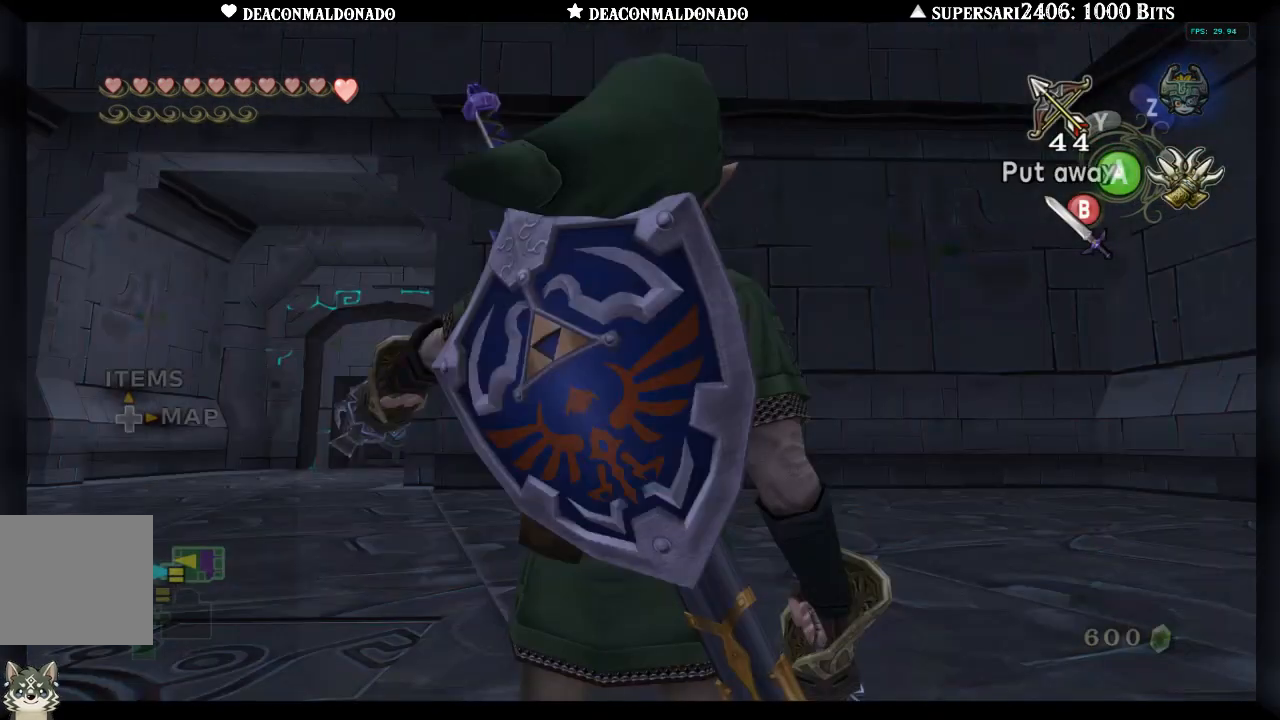
{"buttons": [], "left_stick": "center", "right_stick": "center", "events": [[233, "left_stick", "down"], [417, "left_stick", "center"]]}
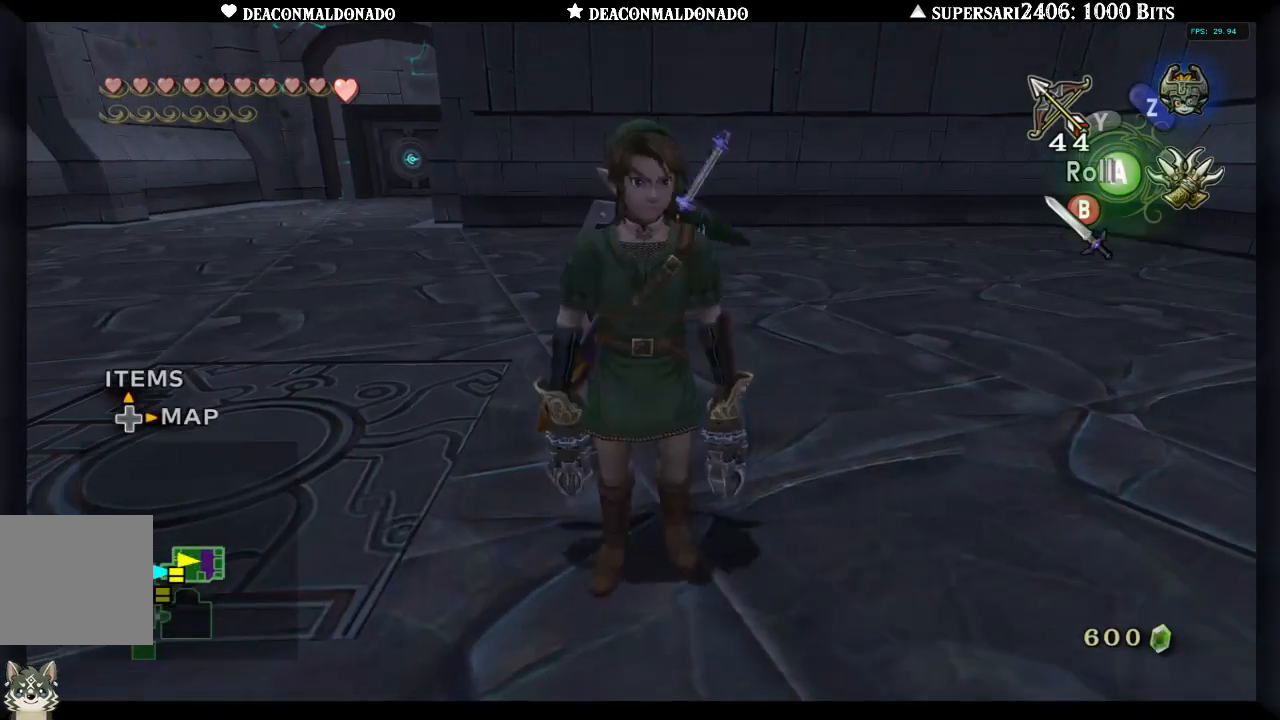
{"buttons": ["A"], "left_stick": "up", "right_stick": "center", "events": [[17, "L1", "down"], [67, "L1", "up"], [250, "left_stick", "up"], [483, "A", "down"]]}
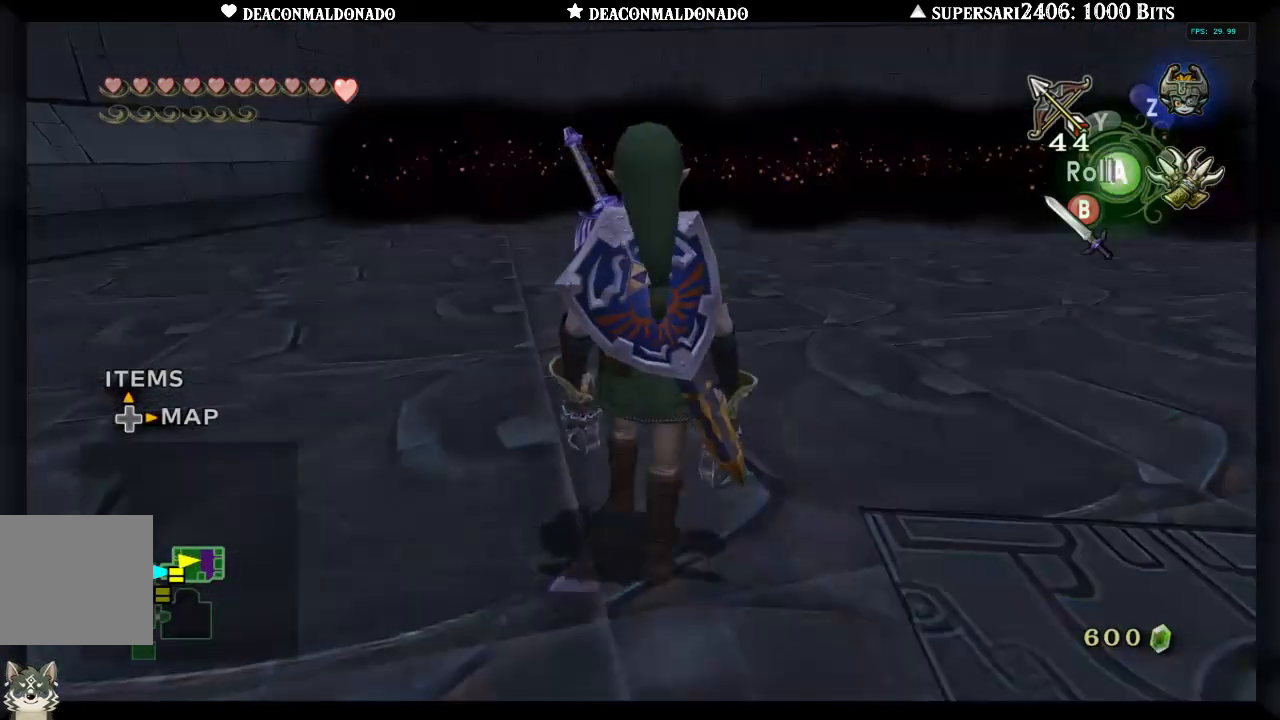
{"buttons": ["B"], "left_stick": "center", "right_stick": "center", "events": [[83, "A", "up"], [317, "left_stick", "center"], [483, "B", "down"]]}
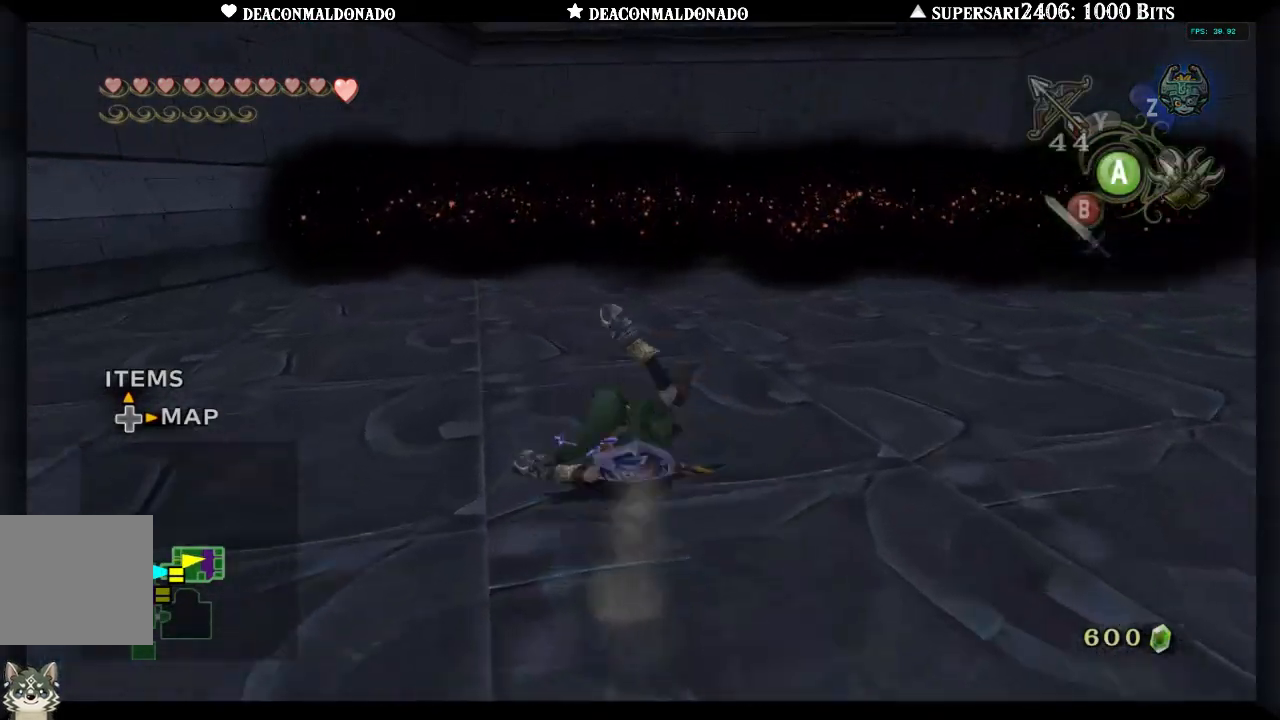
{"buttons": [], "left_stick": "center", "right_stick": "center", "events": [[67, "B", "up"], [150, "B", "down"], [217, "B", "up"], [317, "B", "down"], [417, "B", "up"]]}
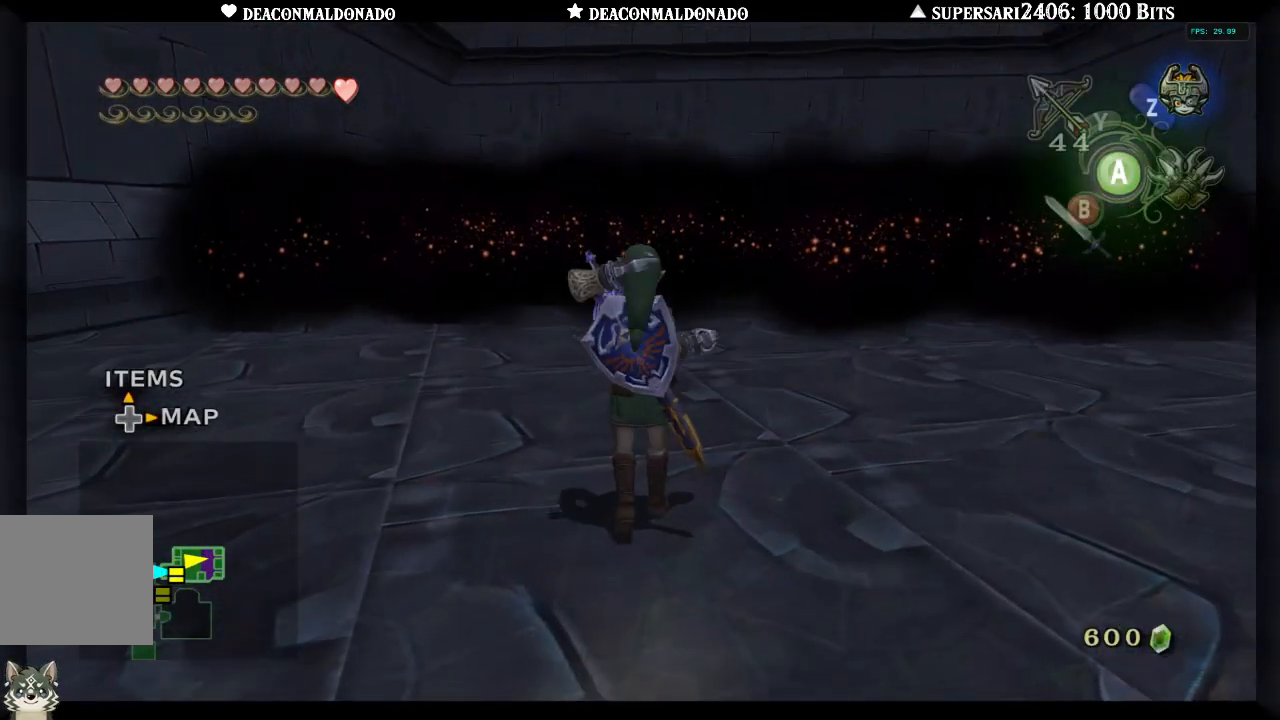
{"buttons": ["B"], "left_stick": "up-right", "right_stick": "center", "events": [[183, "left_stick", "up-right"], [500, "B", "down"]]}
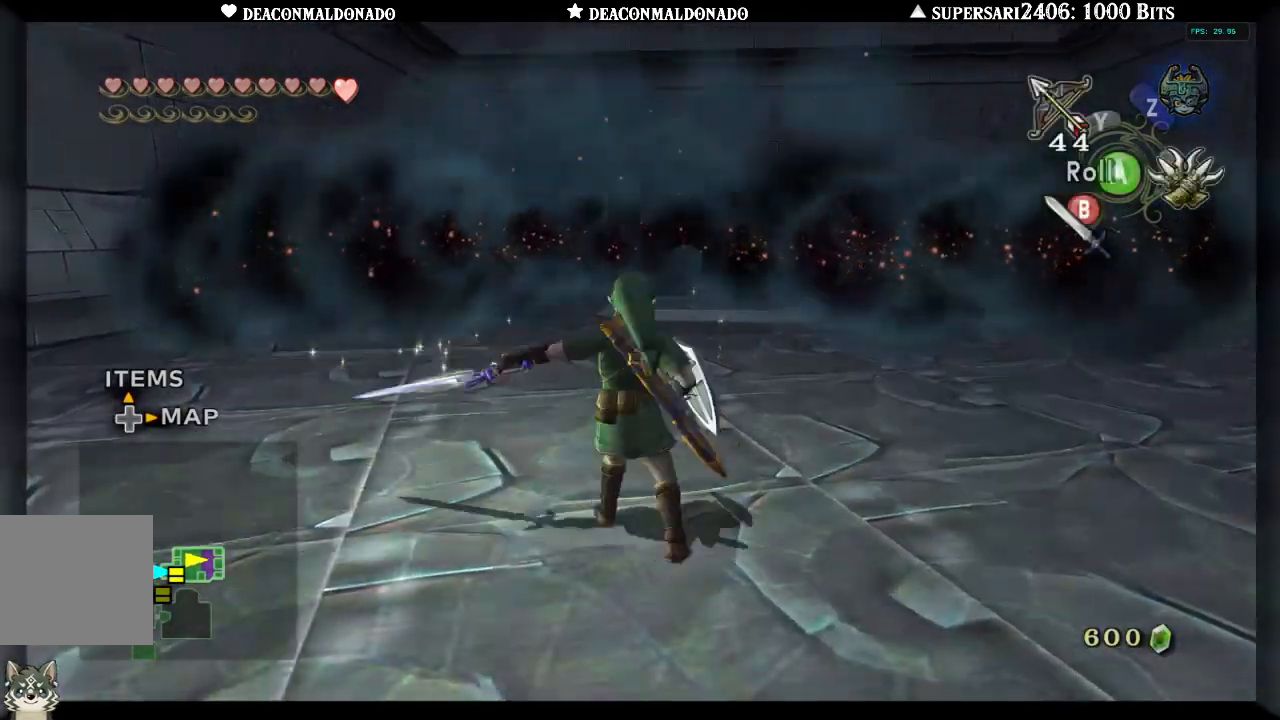
{"buttons": [], "left_stick": "up-right", "right_stick": "center", "events": [[83, "B", "up"]]}
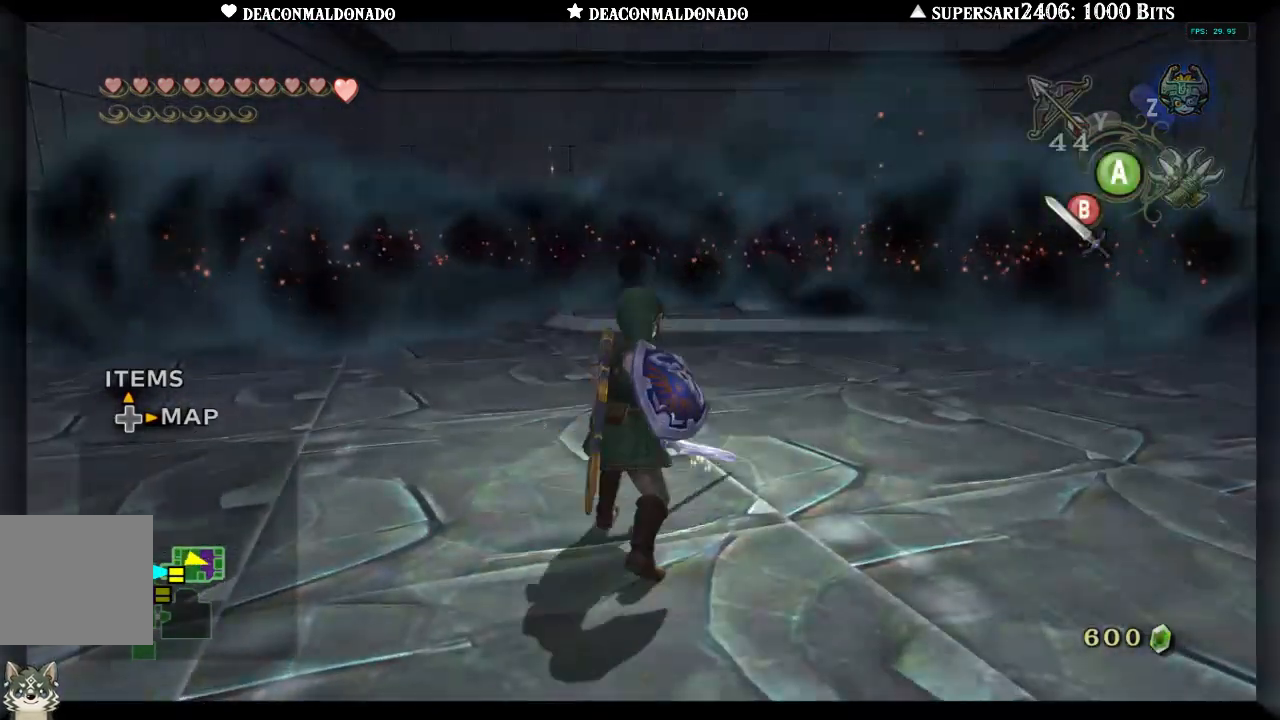
{"buttons": ["B"], "left_stick": "up", "right_stick": "center", "events": [[417, "B", "down"], [467, "left_stick", "up"]]}